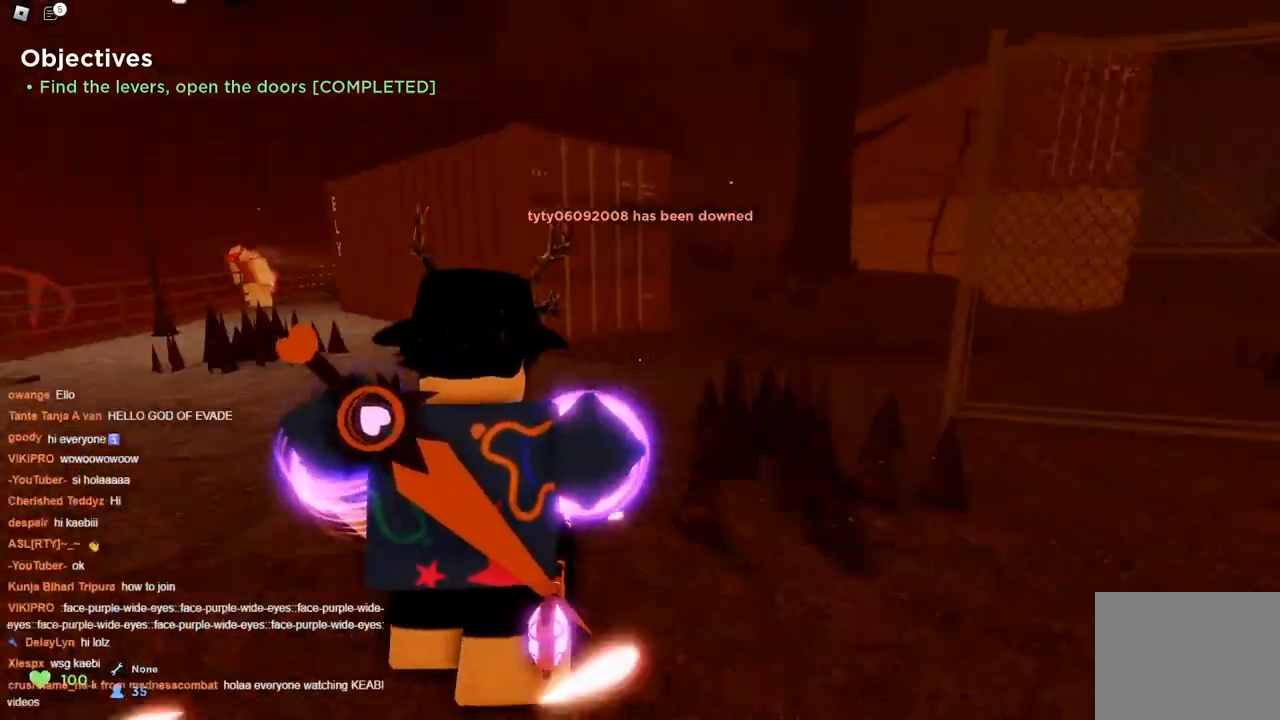
Gameplay with keyboard; each line is a JSON object with the keys held at the frame after it. "events" lists presses ("down") and releases ("up") of "a", "ctrl", "d", "s", "space" and "w" between this image and that frame as [ms after this image, input, new state], when the widget could be followed in between. No other keys are recorded. Mouse input is not recorded.
{"keys": ["d", "w"], "events": [[17, "space", "up"], [250, "a", "up"], [483, "d", "down"]]}
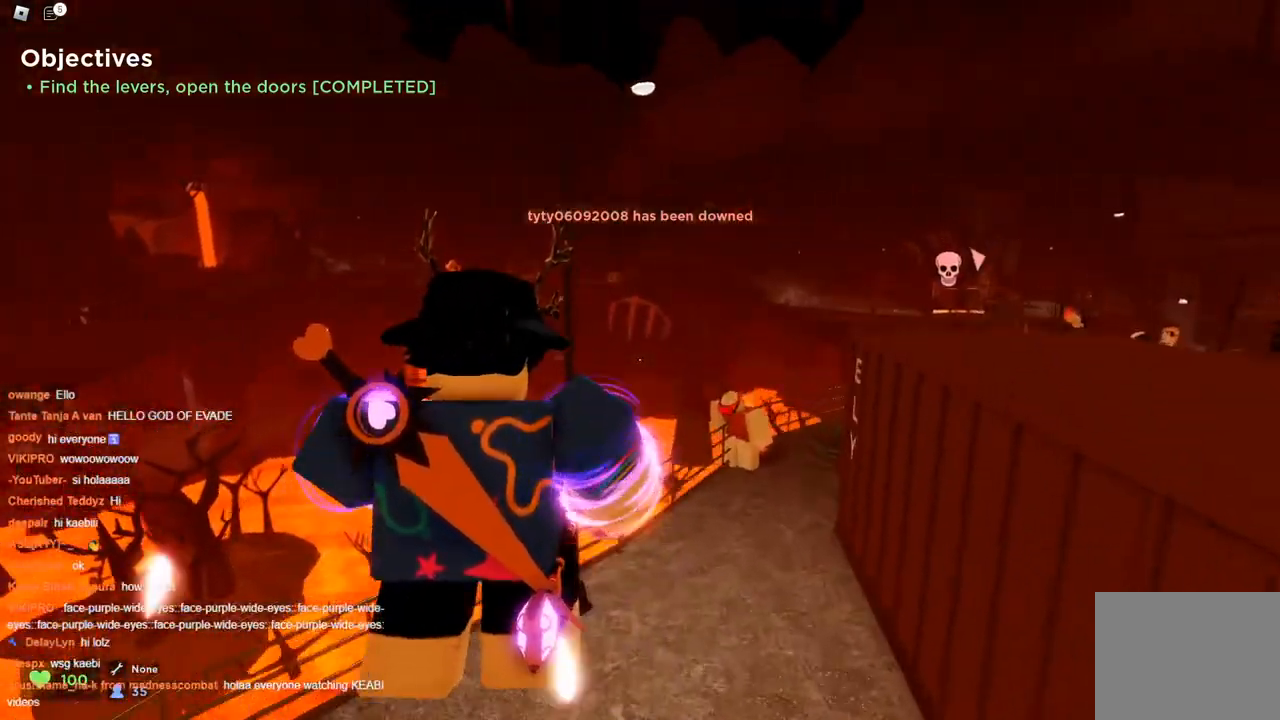
{"keys": ["d"], "events": [[500, "w", "up"]]}
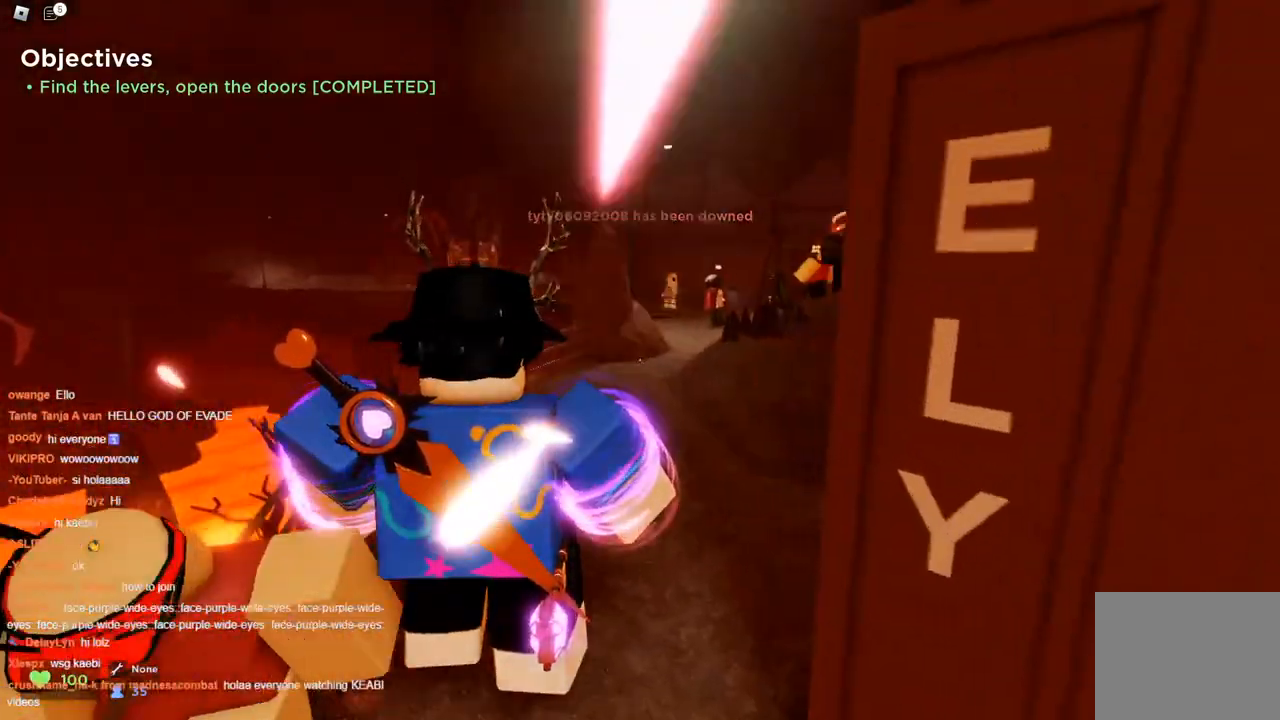
{"keys": [], "events": [[50, "d", "up"]]}
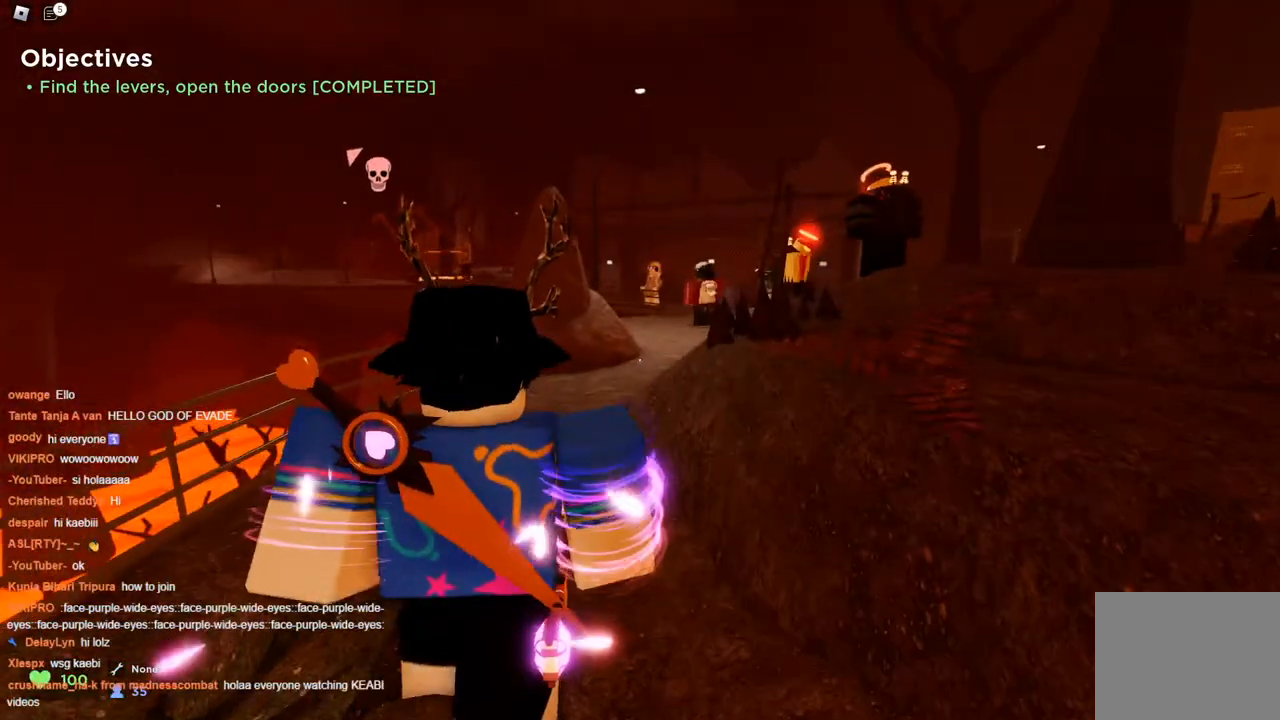
{"keys": [], "events": []}
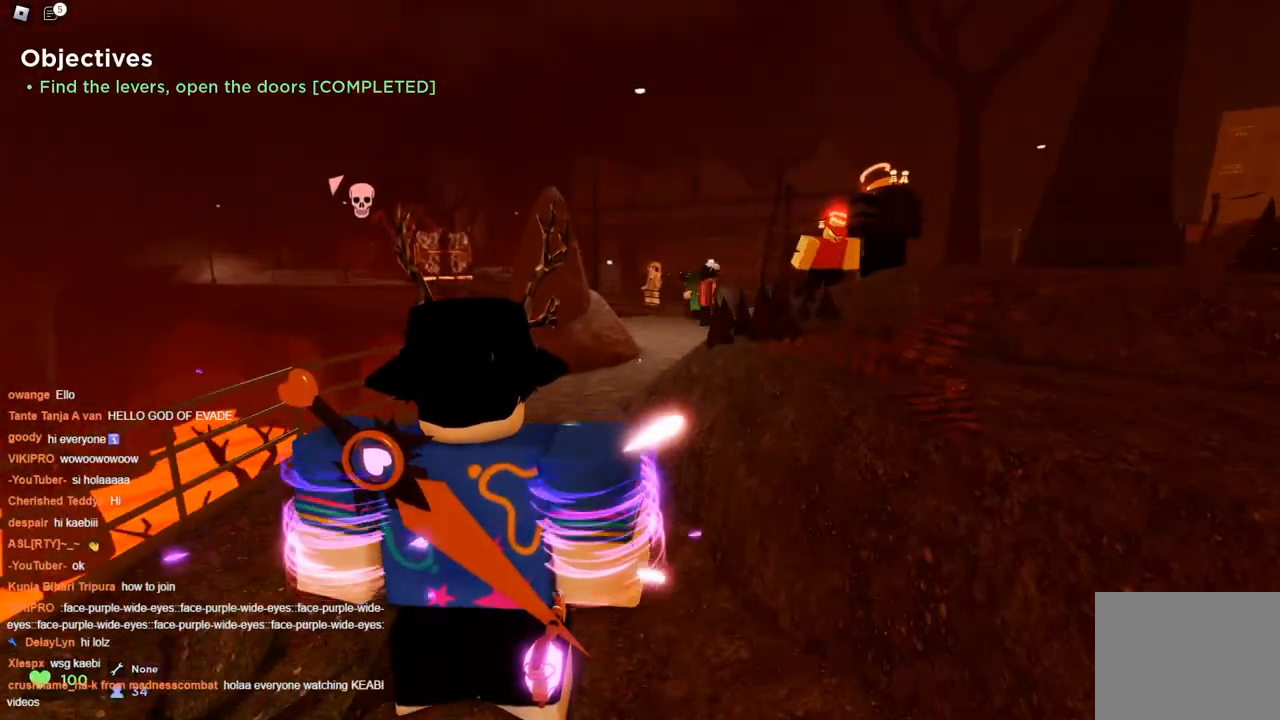
{"keys": [], "events": []}
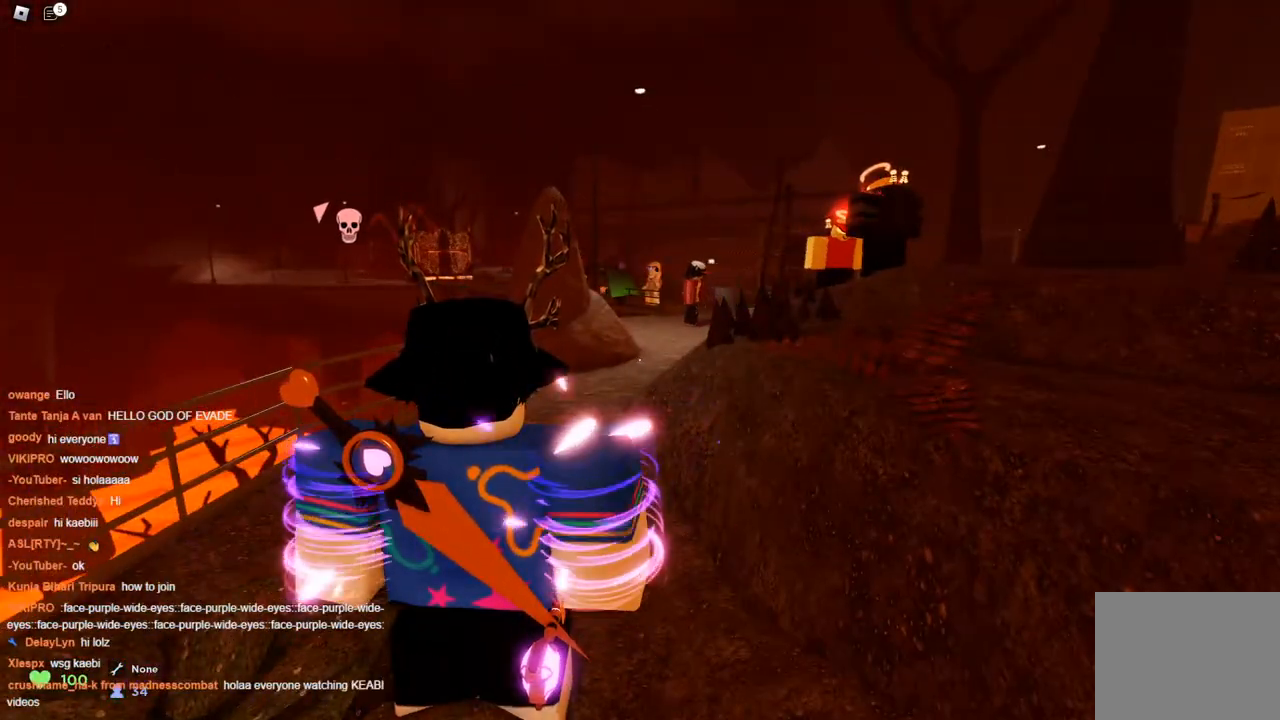
{"keys": [], "events": []}
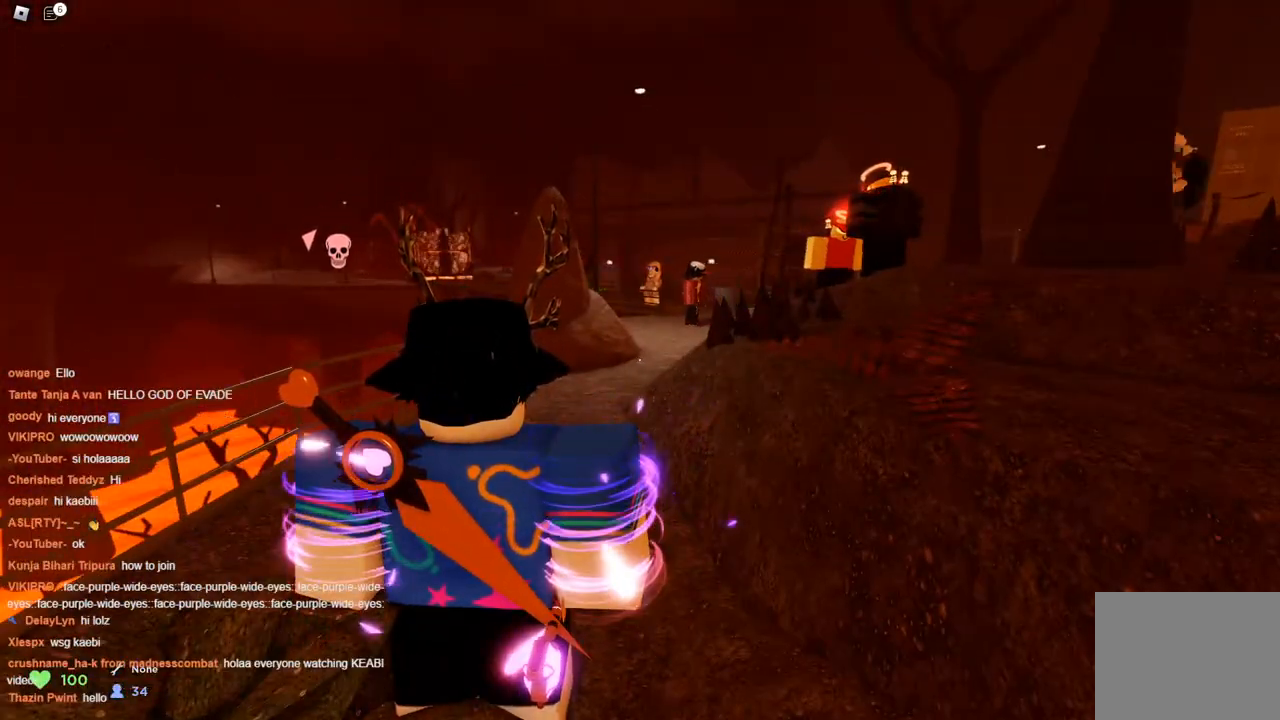
{"keys": [], "events": []}
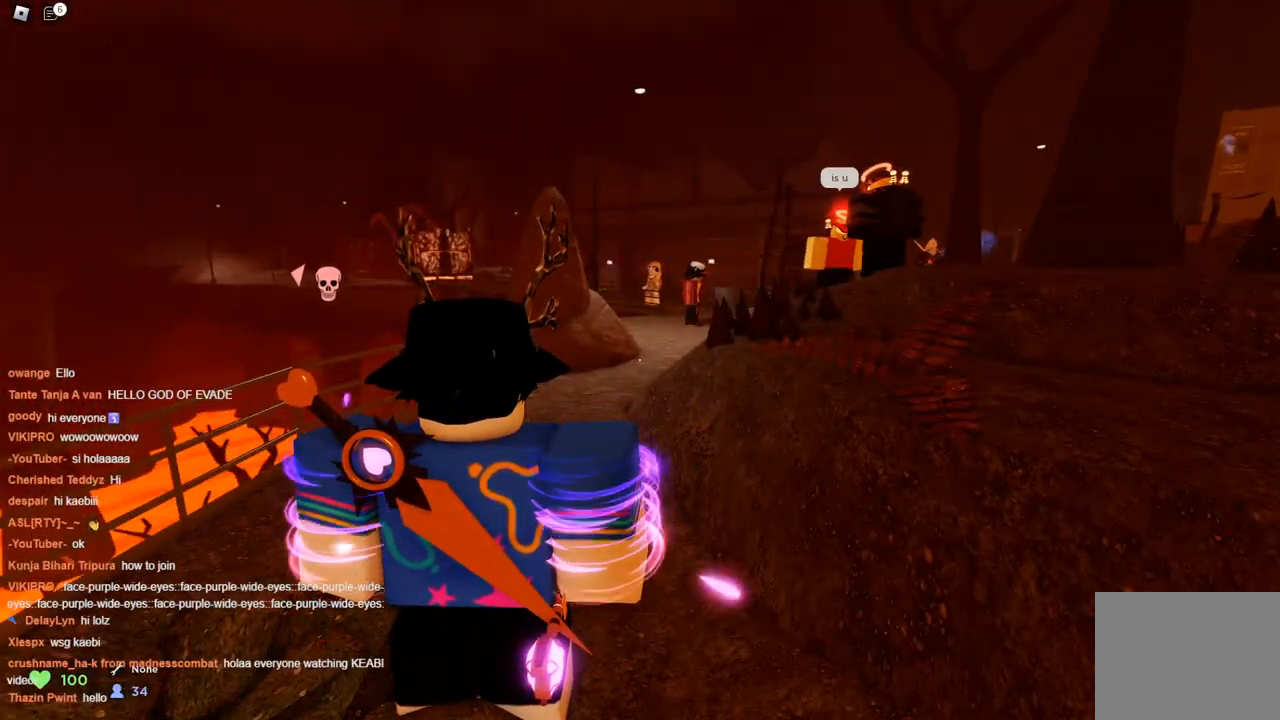
{"keys": [], "events": []}
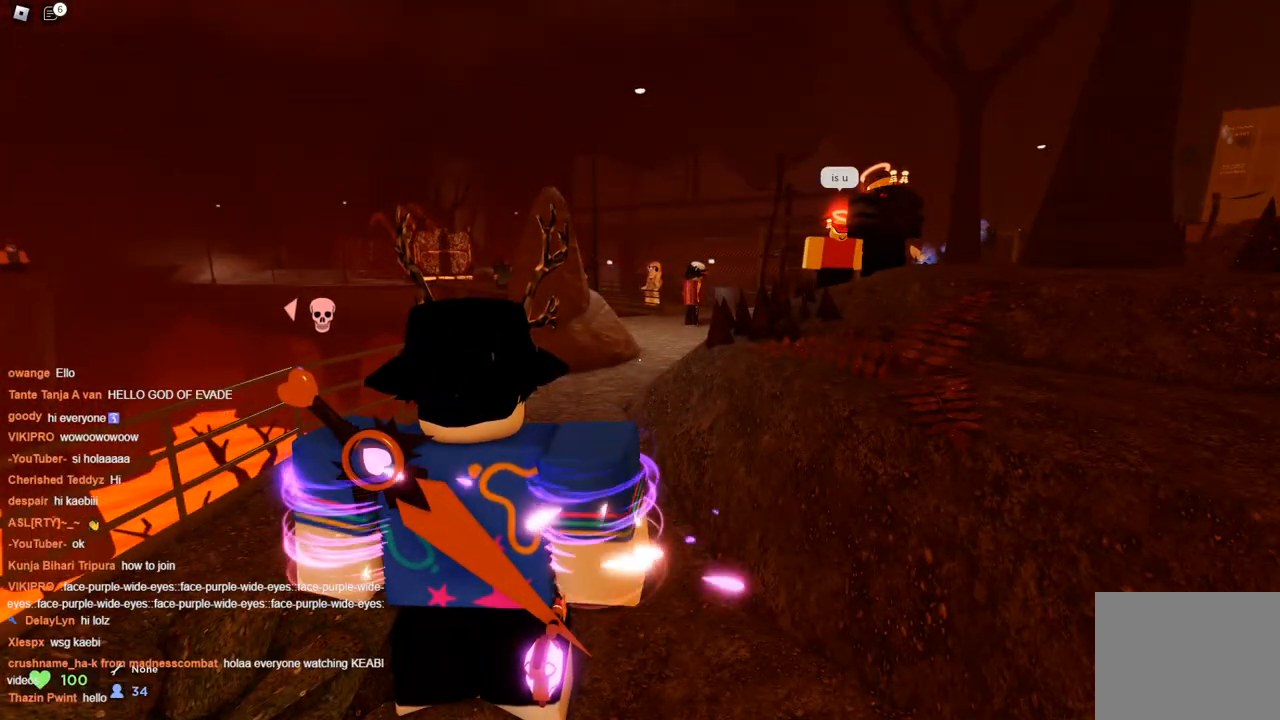
{"keys": [], "events": []}
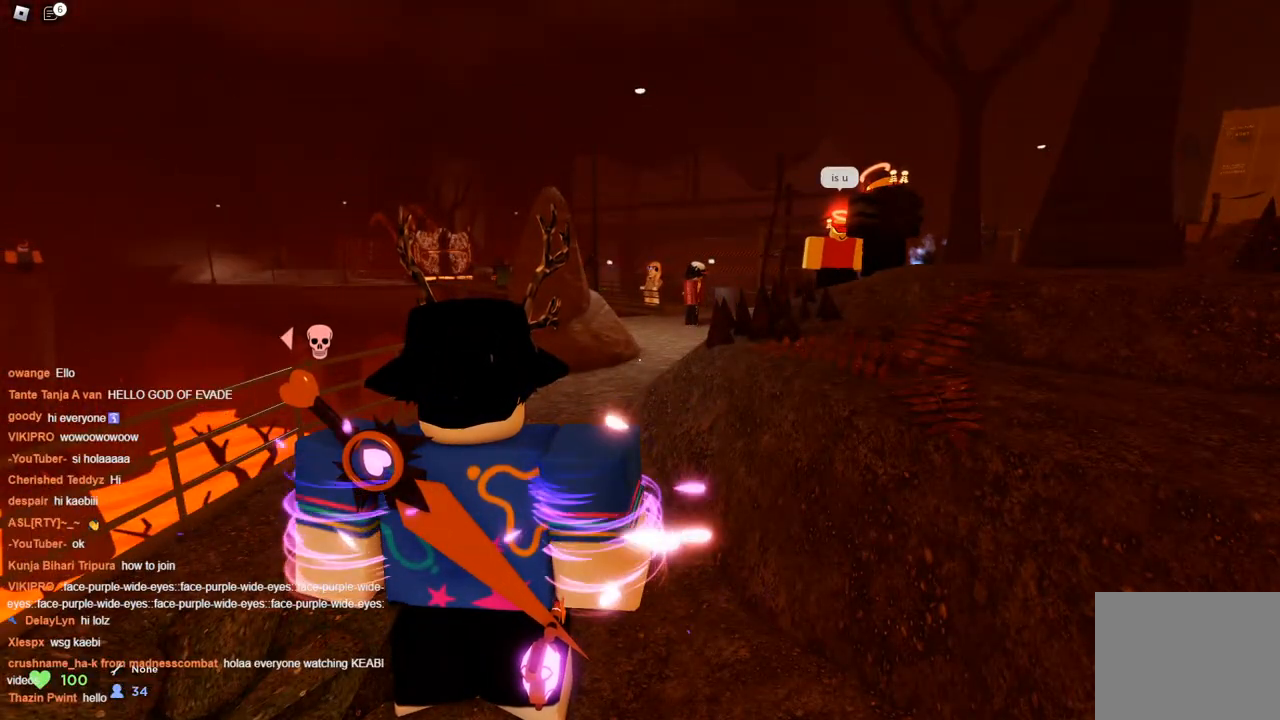
{"keys": [], "events": []}
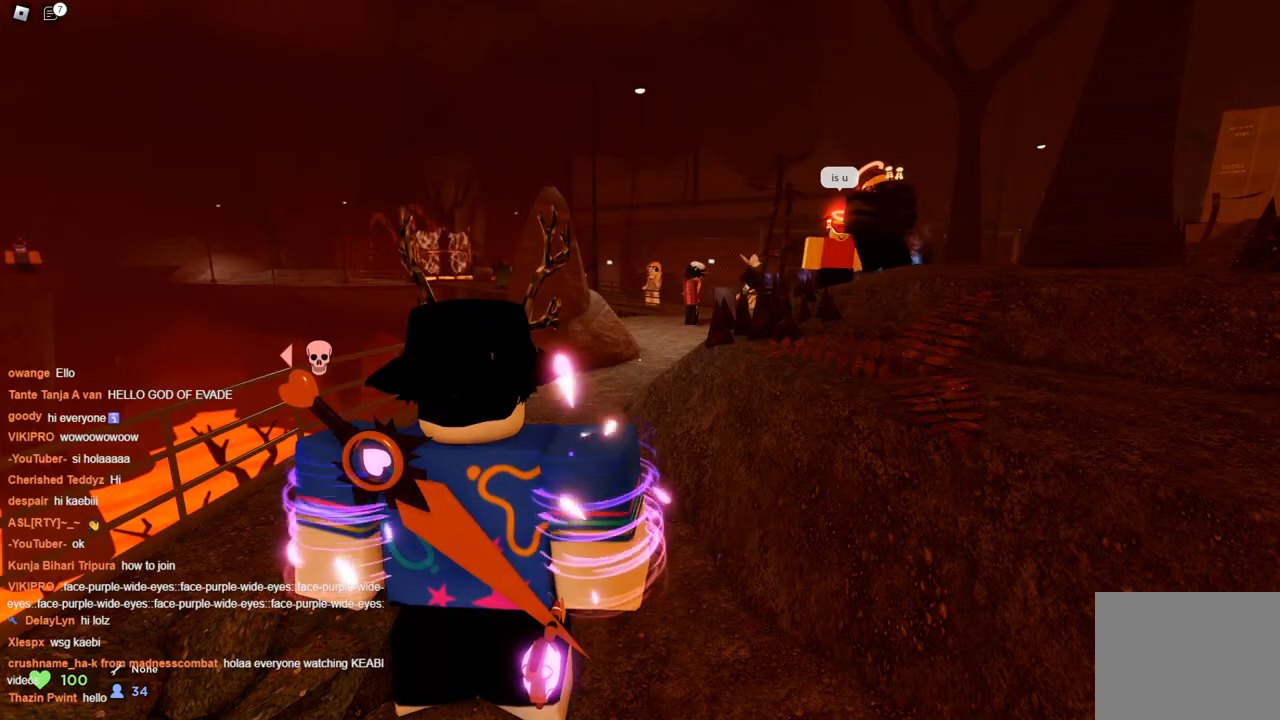
{"keys": [], "events": []}
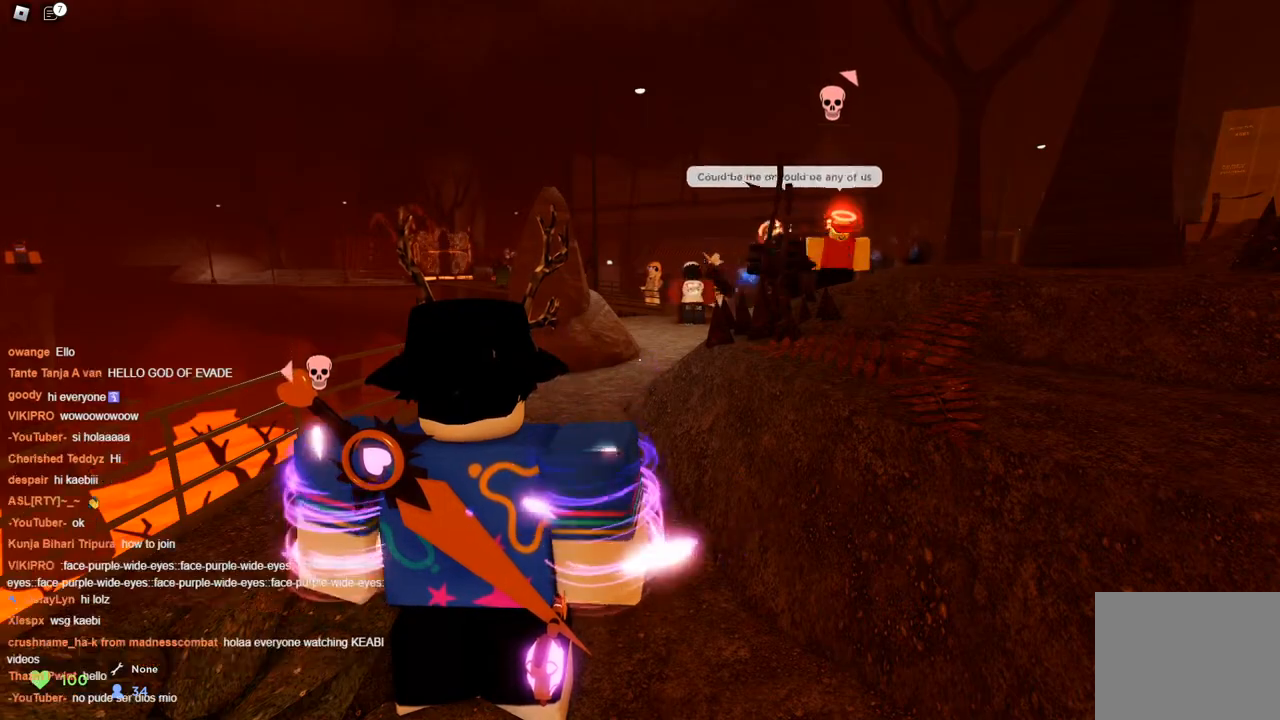
{"keys": [], "events": []}
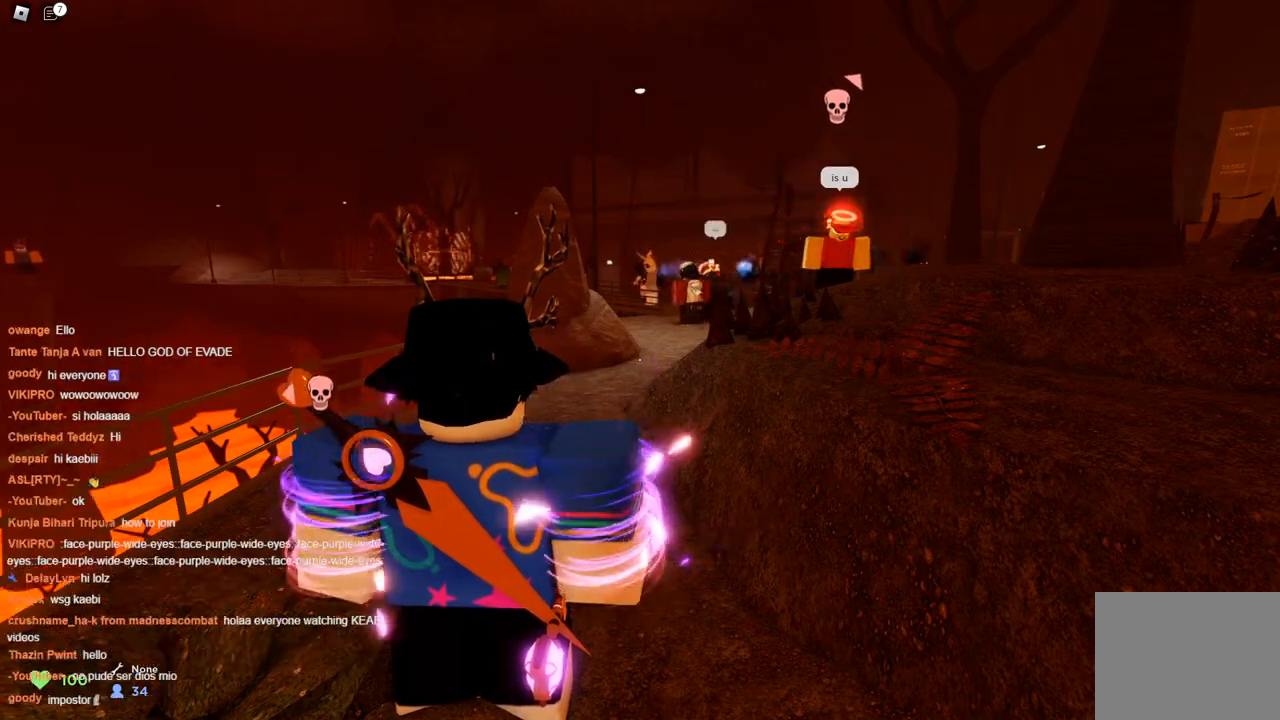
{"keys": ["d", "w"], "events": [[400, "d", "down"], [500, "w", "down"]]}
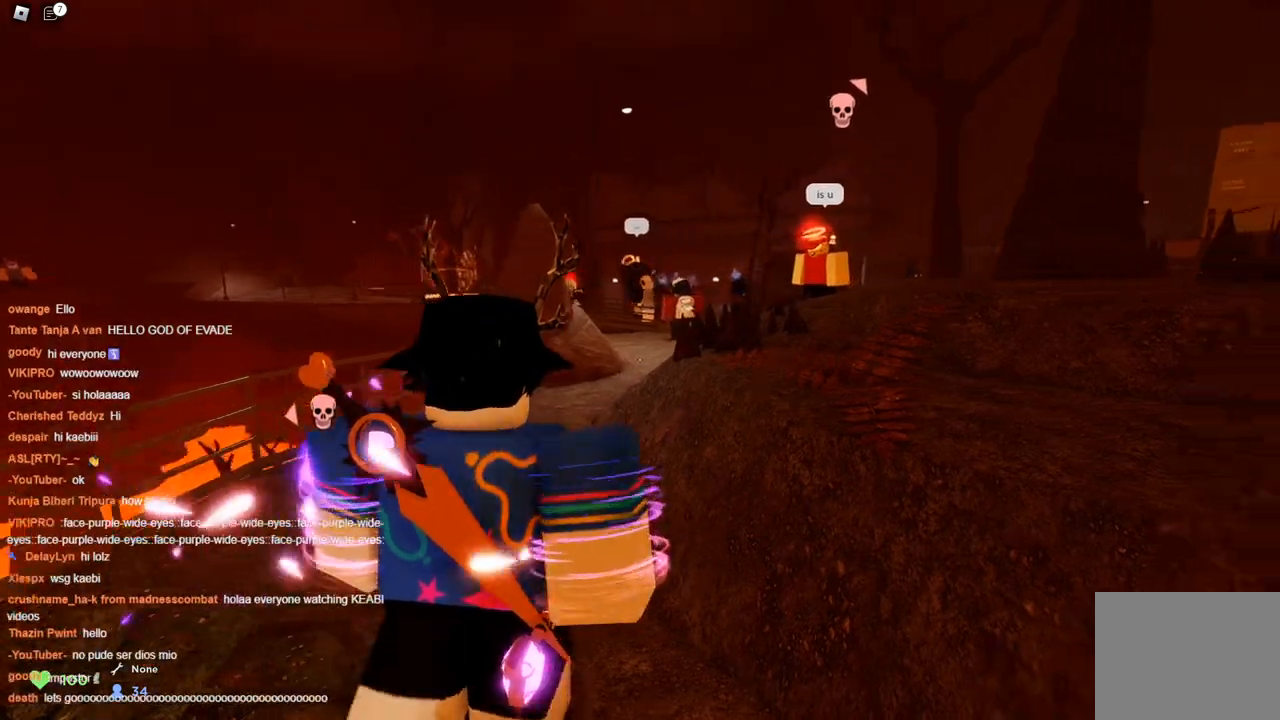
{"keys": ["w"], "events": [[100, "d", "up"]]}
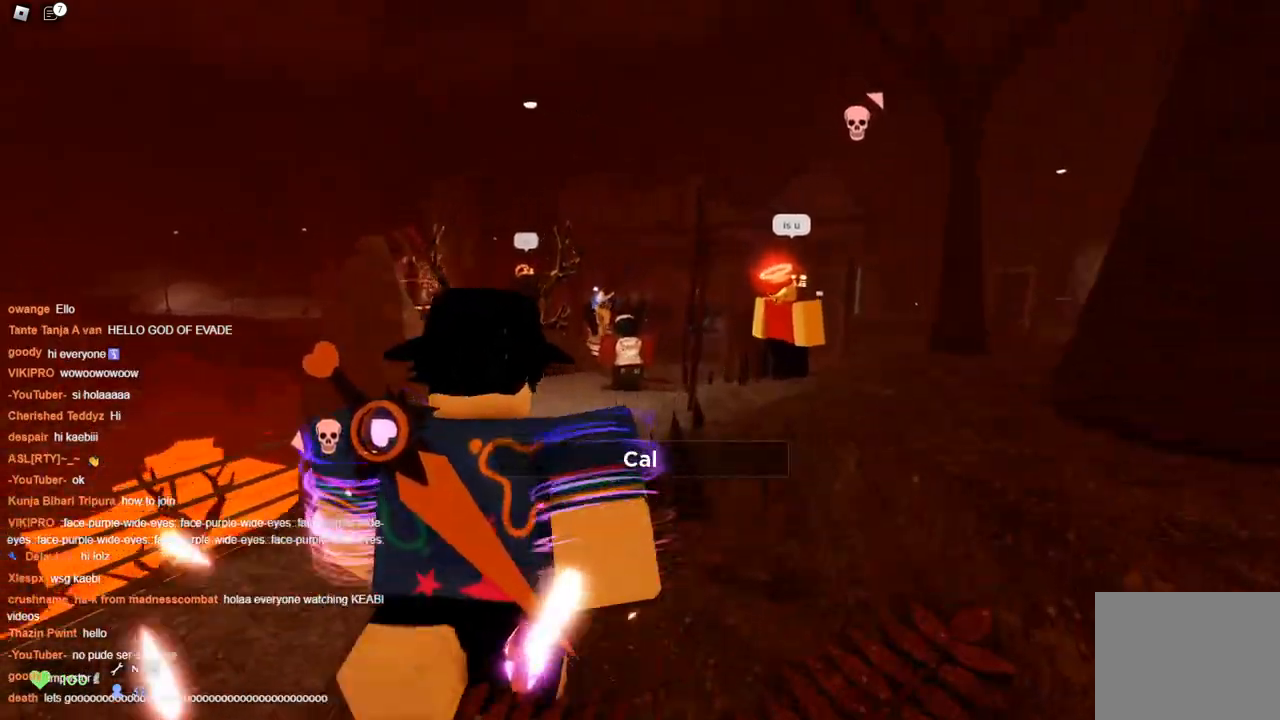
{"keys": ["w"], "events": [[67, "space", "down"], [100, "space", "up"]]}
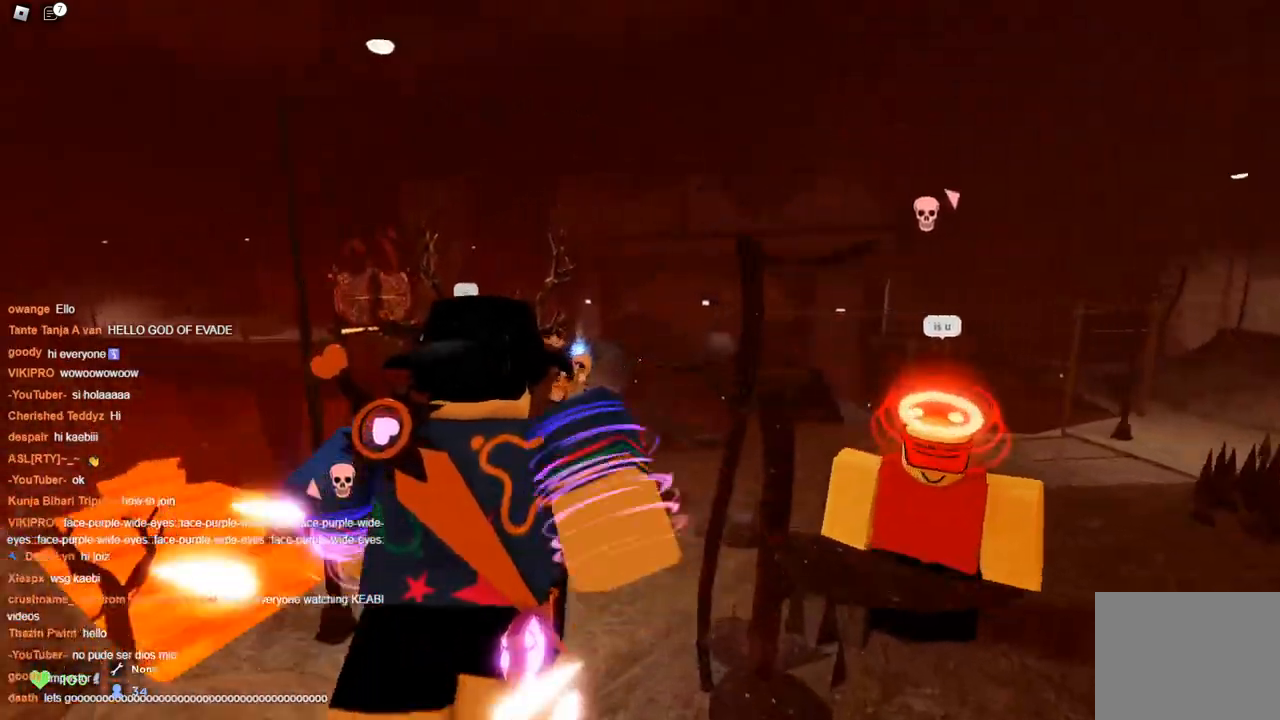
{"keys": ["a", "w"], "events": [[400, "a", "down"], [433, "space", "down"], [483, "space", "up"]]}
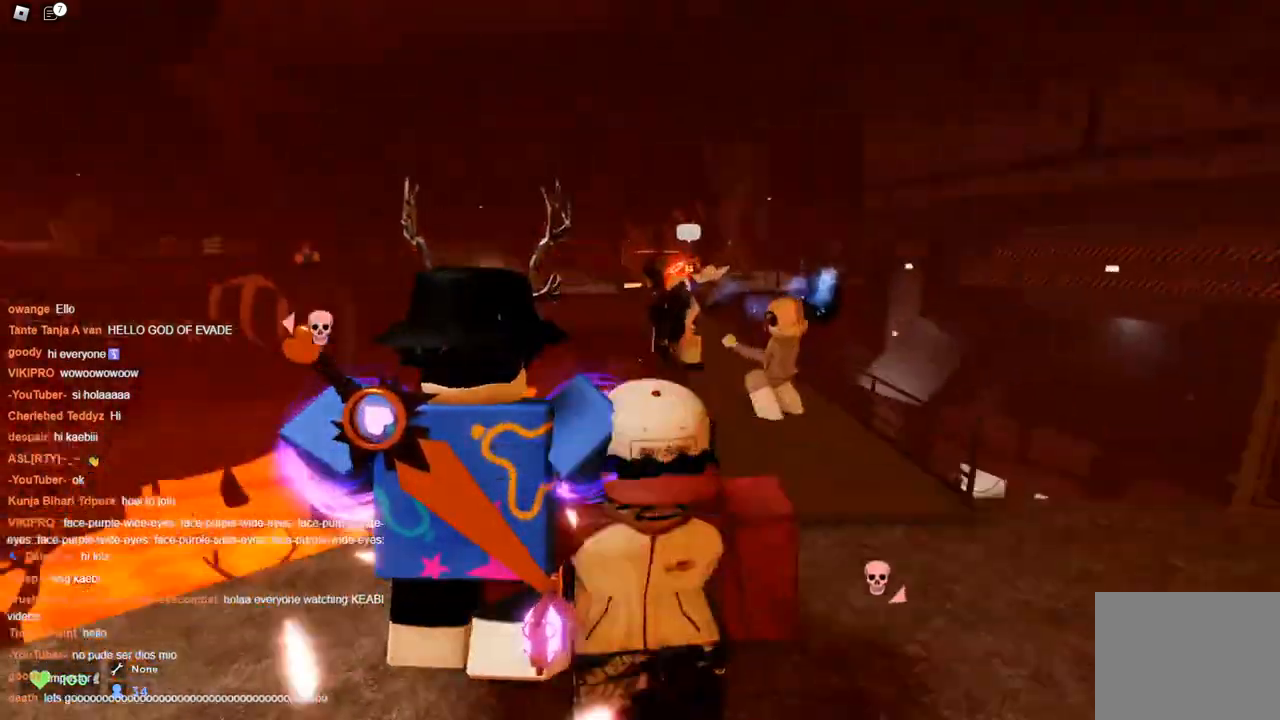
{"keys": ["a", "space", "w"], "events": [[33, "a", "up"], [33, "d", "down"], [33, "space", "down"], [417, "d", "up"], [467, "a", "down"]]}
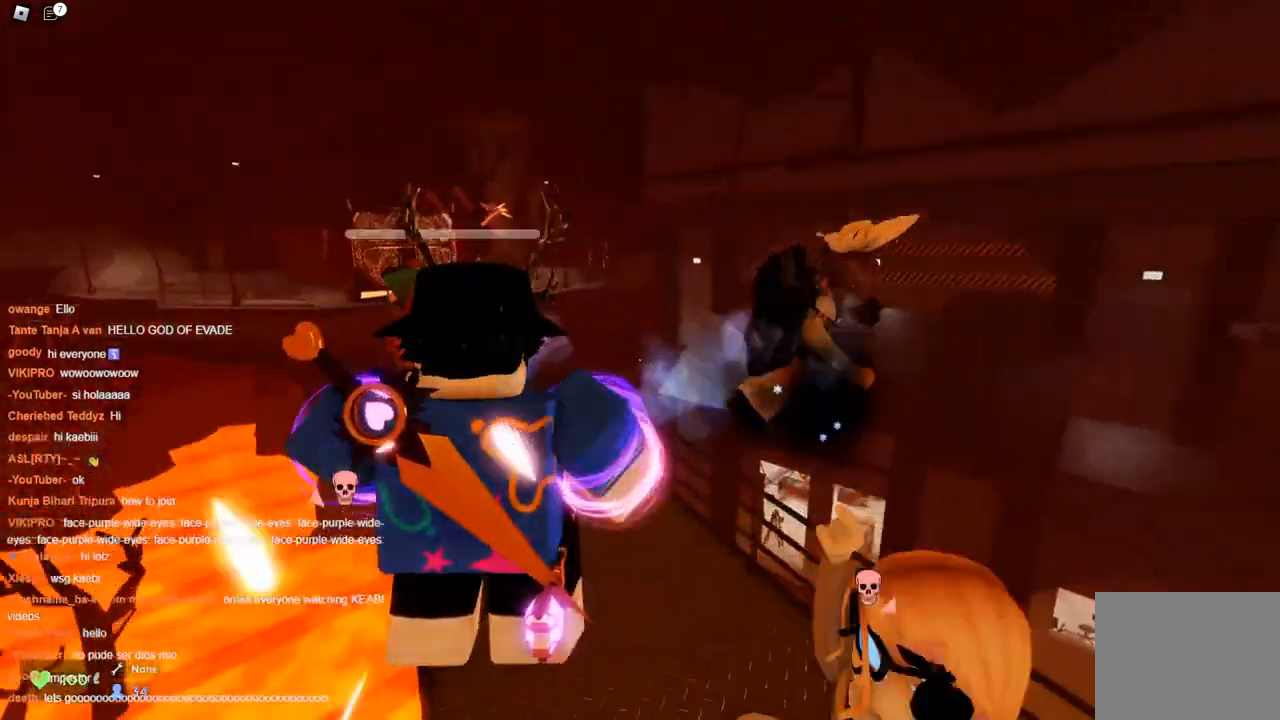
{"keys": ["d", "w"], "events": [[100, "space", "up"], [200, "a", "up"], [200, "d", "down"]]}
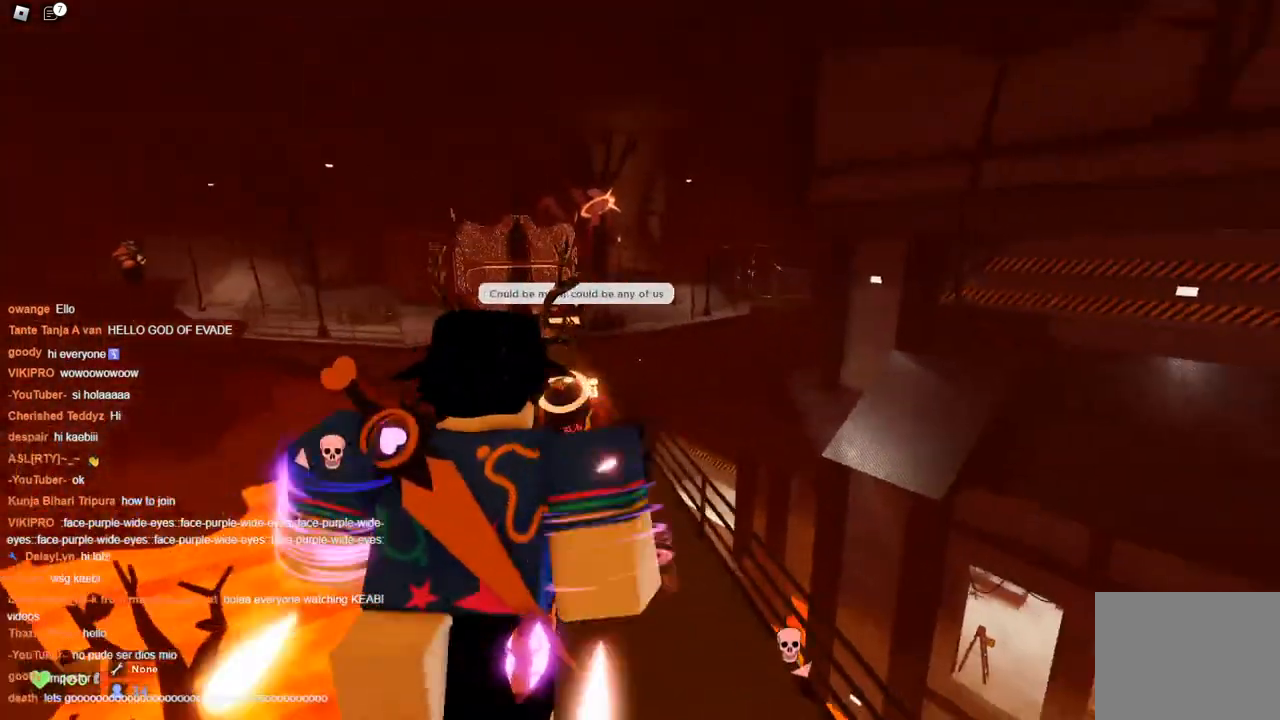
{"keys": ["d", "w"], "events": [[67, "a", "down"], [117, "d", "up"], [317, "space", "down"], [400, "a", "up"], [400, "d", "down"], [450, "space", "up"]]}
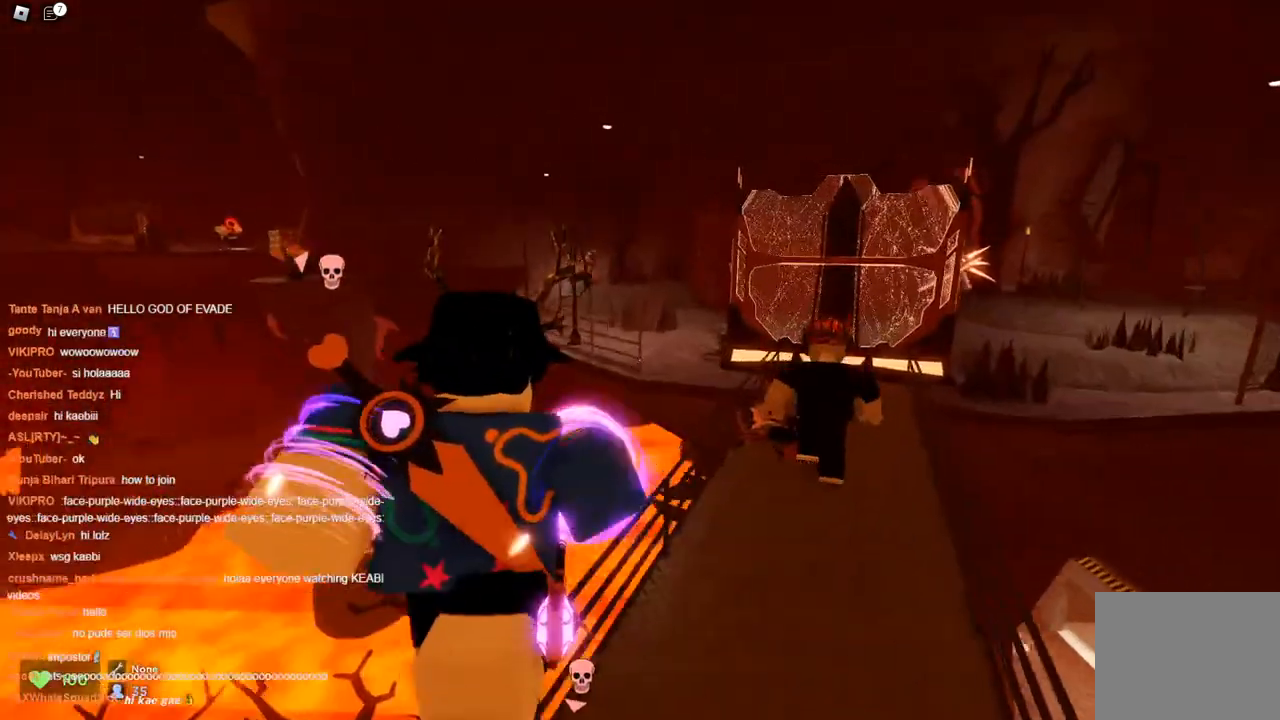
{"keys": ["a", "w"], "events": [[317, "a", "down"], [367, "d", "up"]]}
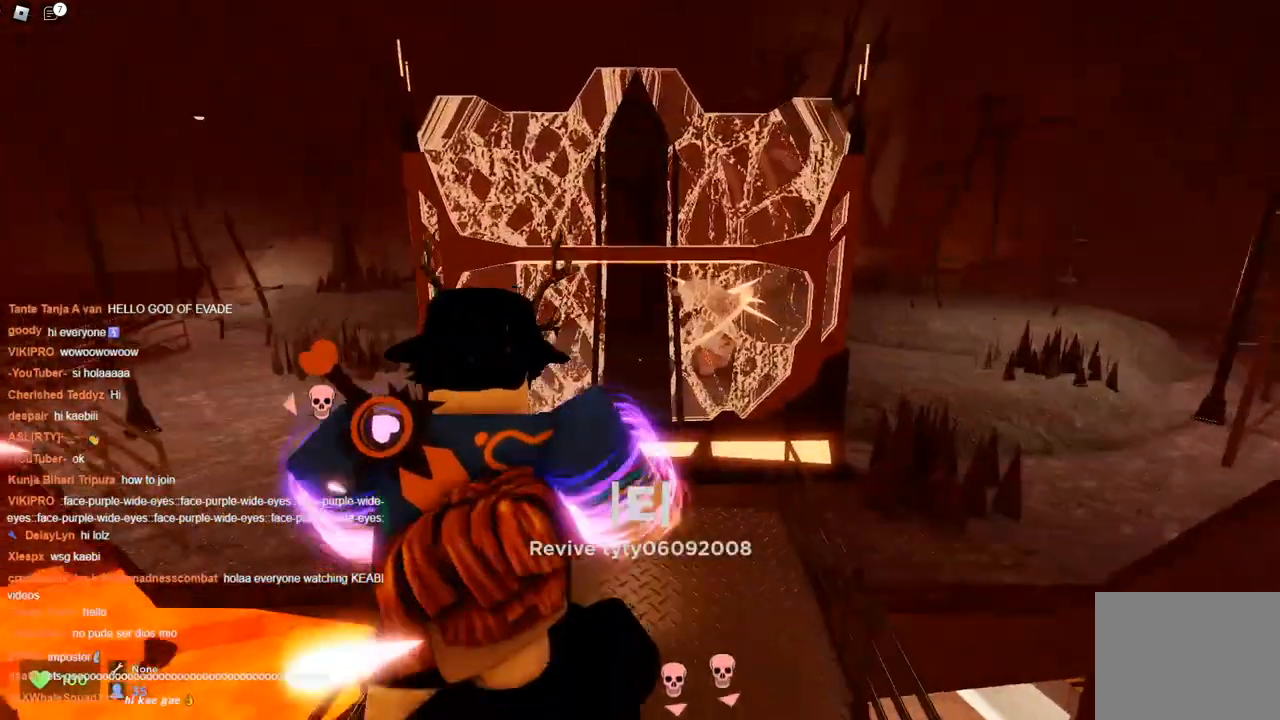
{"keys": ["a", "w"], "events": [[150, "d", "down"], [150, "space", "down"], [200, "a", "up"], [200, "space", "up"], [383, "a", "down"], [433, "d", "up"]]}
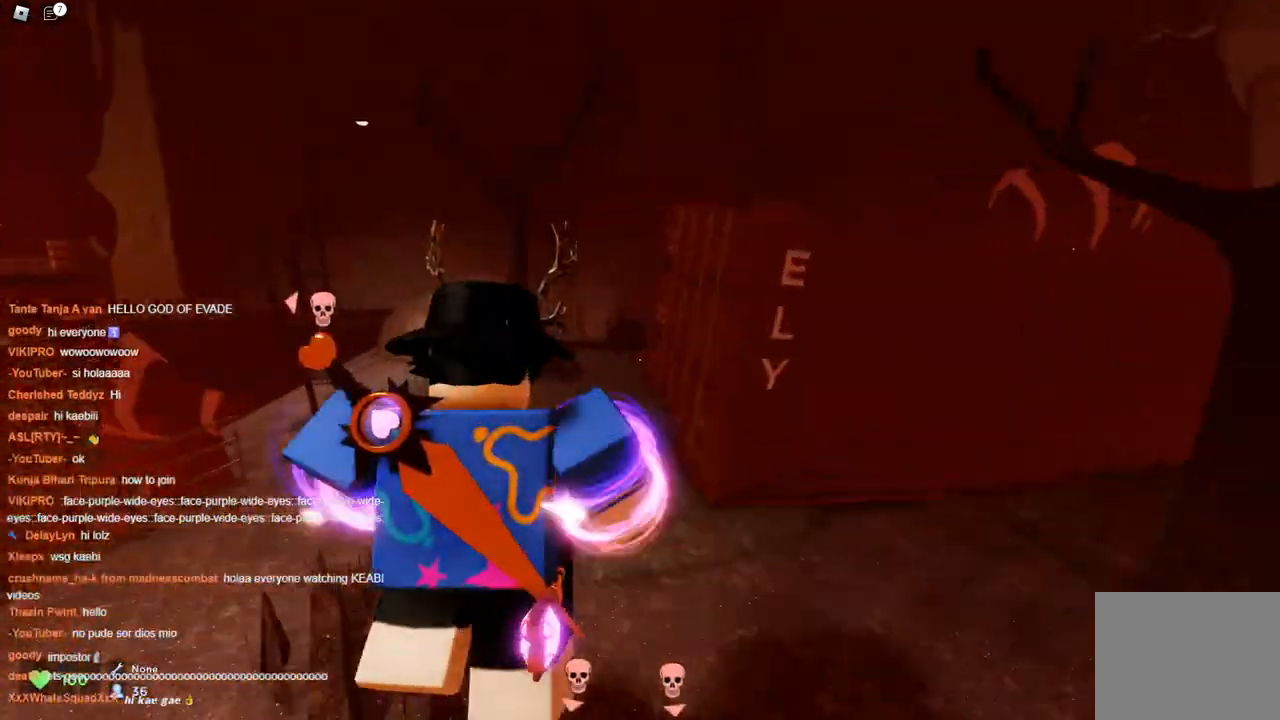
{"keys": ["d", "space", "w"], "events": [[250, "d", "down"], [300, "a", "up"], [300, "space", "down"], [350, "space", "up"], [450, "space", "down"]]}
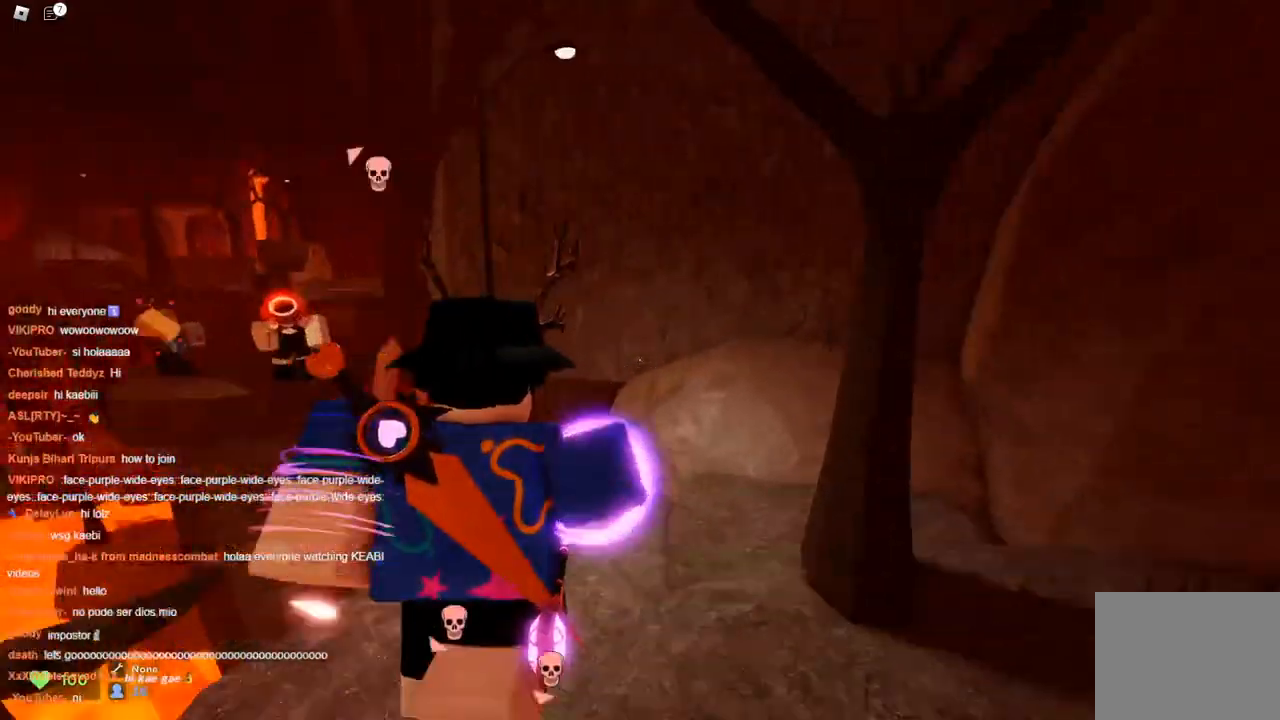
{"keys": ["a", "space", "w"], "events": [[417, "a", "down"], [467, "d", "up"]]}
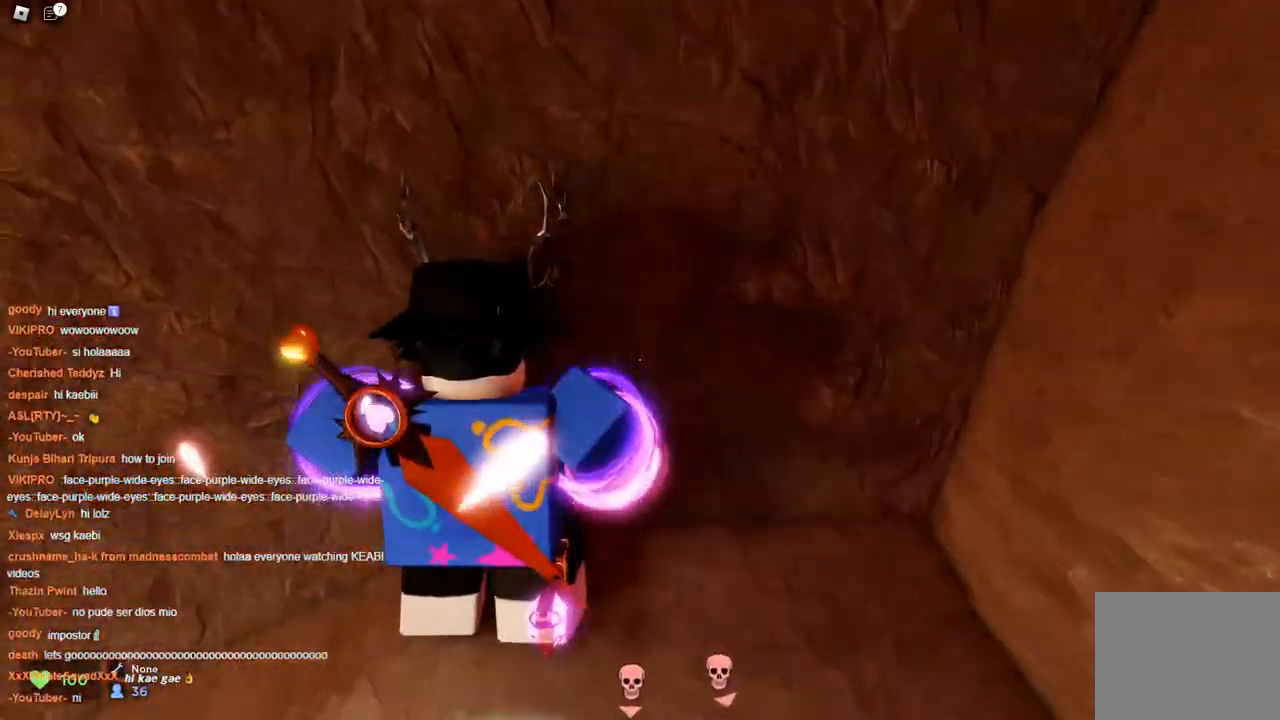
{"keys": ["a", "space"], "events": [[17, "a", "up"], [17, "d", "down"], [67, "w", "up"], [200, "a", "down"], [250, "s", "down"], [300, "d", "up"], [383, "s", "up"]]}
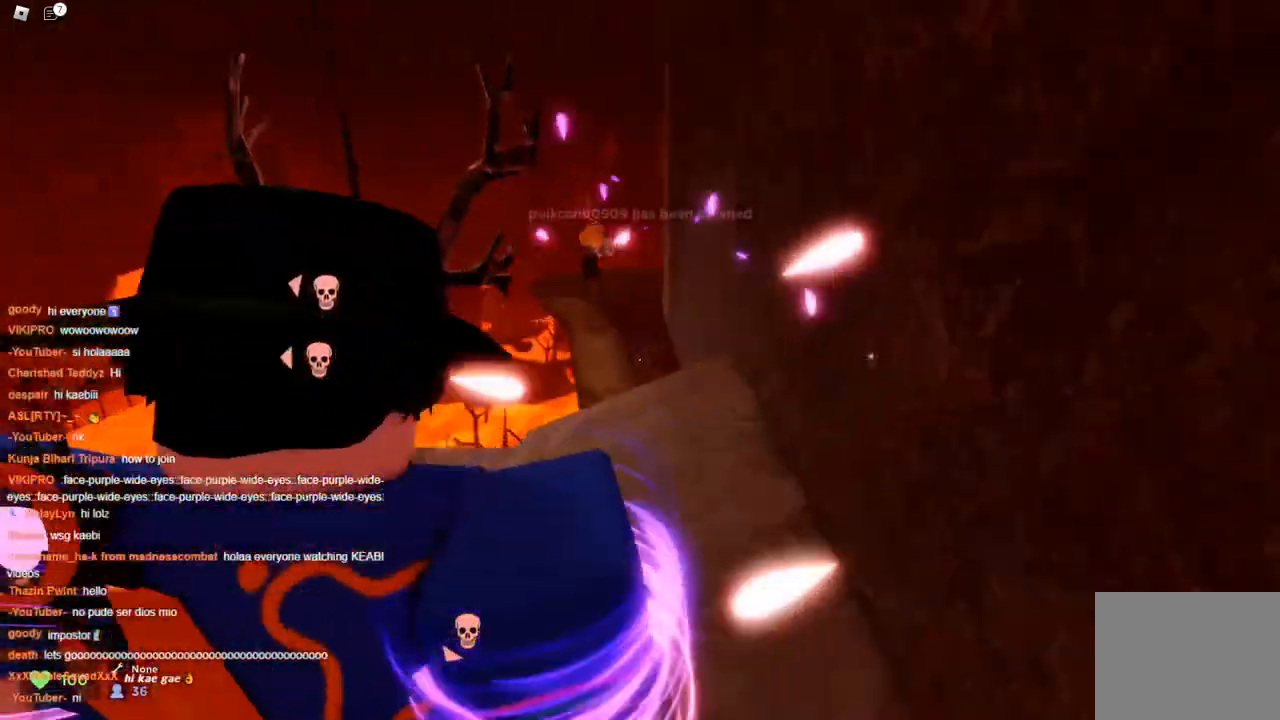
{"keys": ["d", "space", "w"], "events": [[267, "w", "down"], [350, "a", "up"], [483, "d", "down"]]}
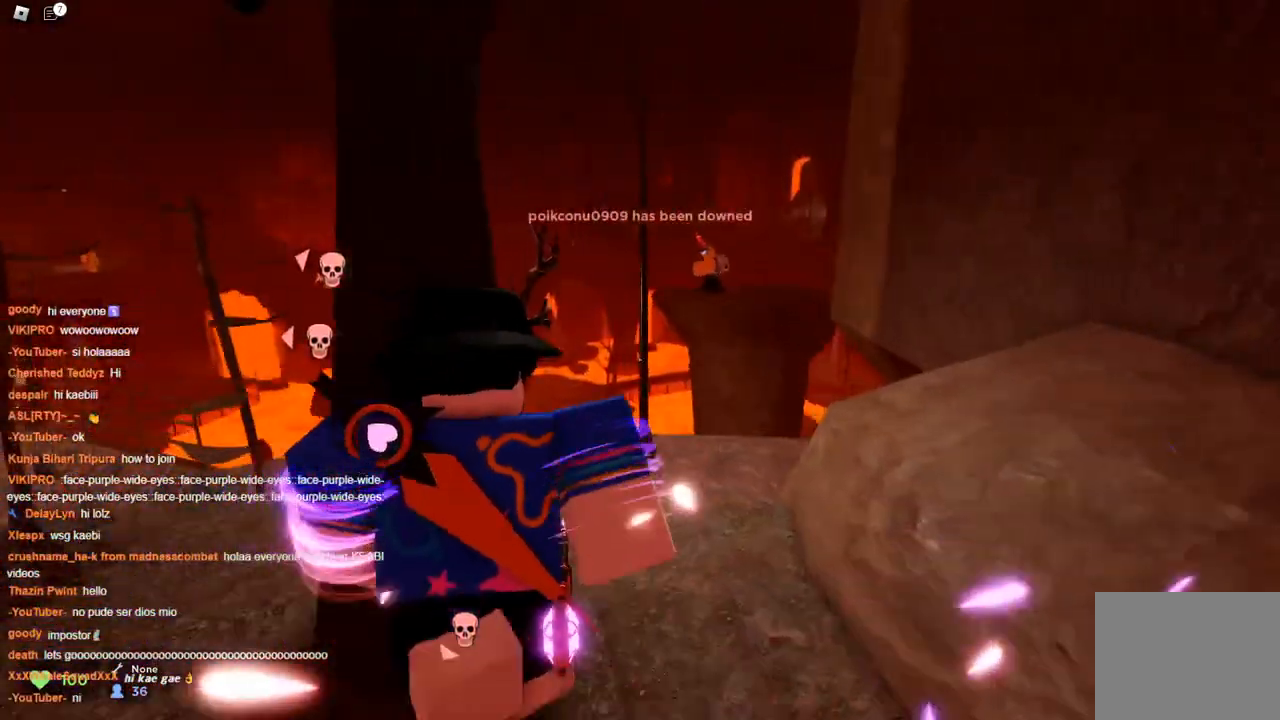
{"keys": ["space", "w"], "events": [[133, "d", "up"]]}
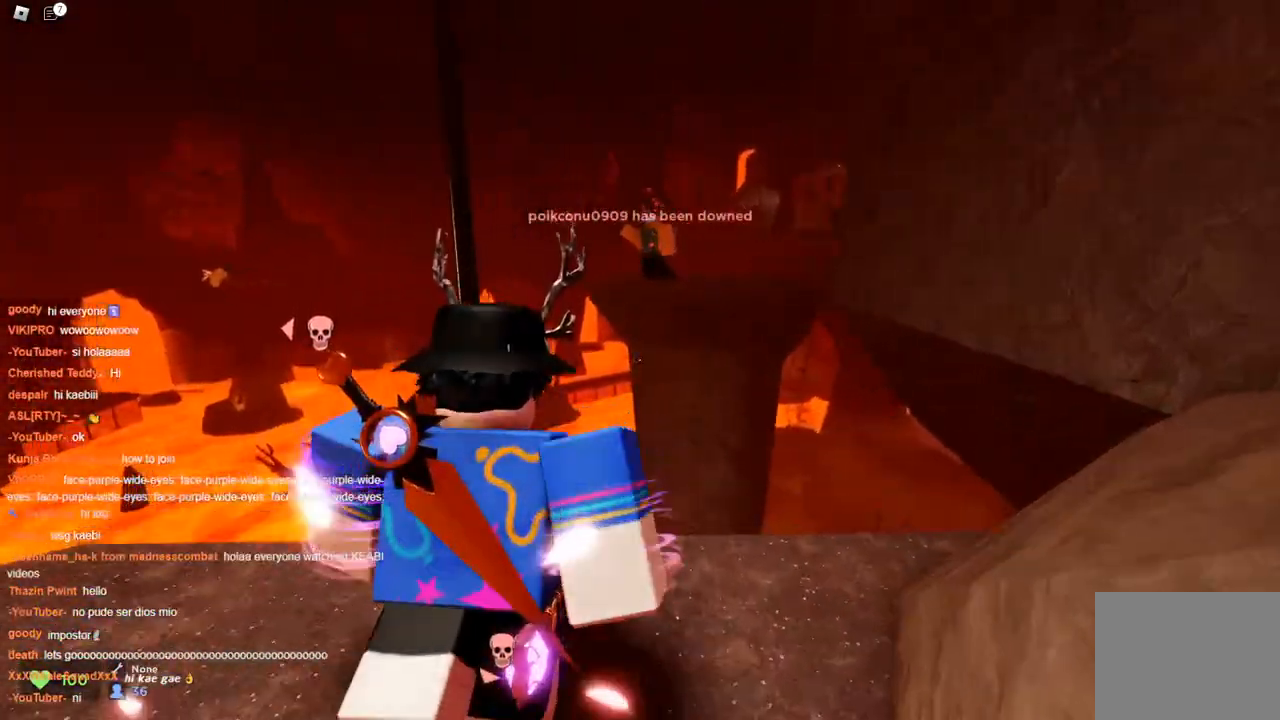
{"keys": ["d", "space", "w"], "events": [[383, "d", "down"]]}
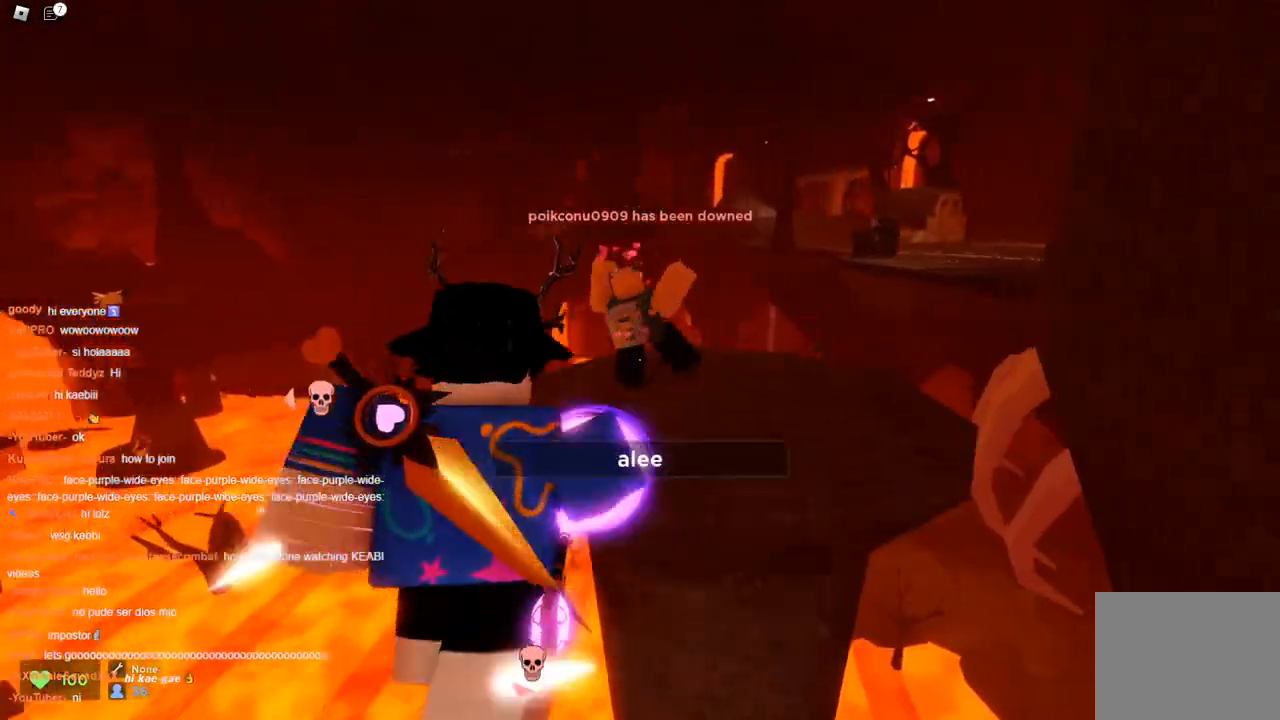
{"keys": ["space", "w"], "events": [[267, "d", "up"]]}
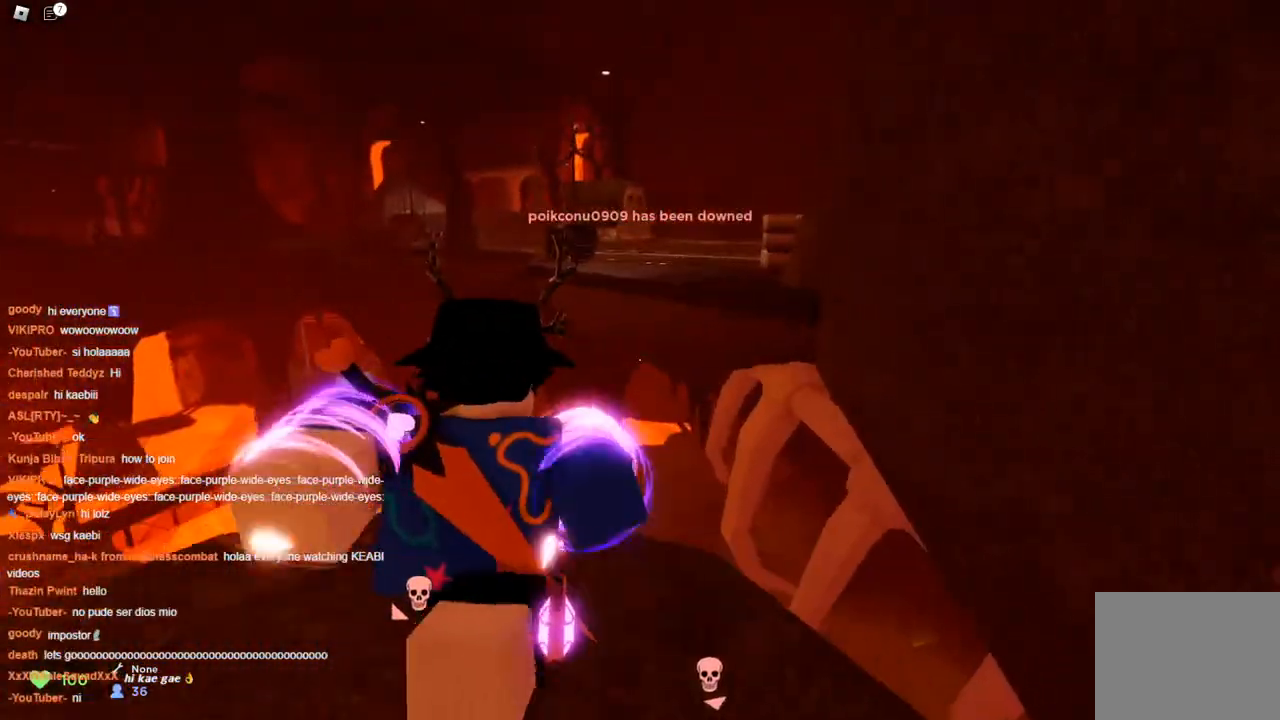
{"keys": ["d", "space", "w"], "events": [[83, "space", "up"], [183, "d", "down"], [183, "space", "down"]]}
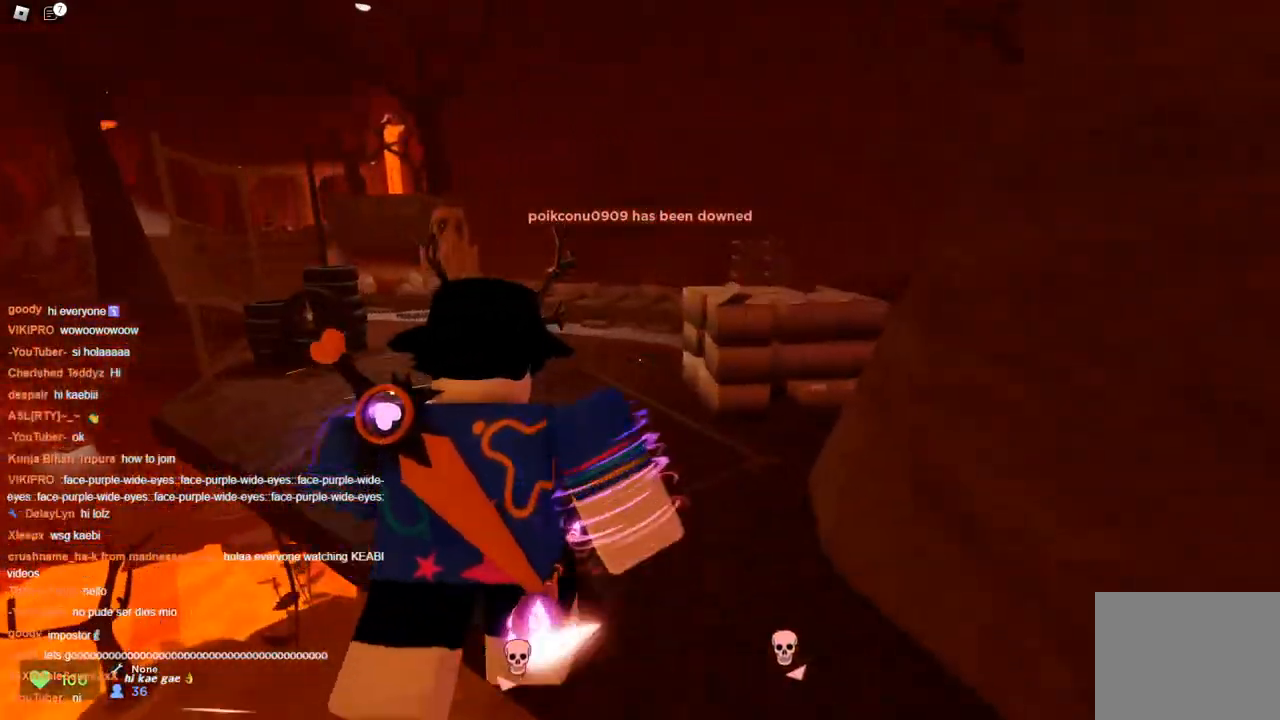
{"keys": ["space", "w"], "events": [[100, "d", "up"]]}